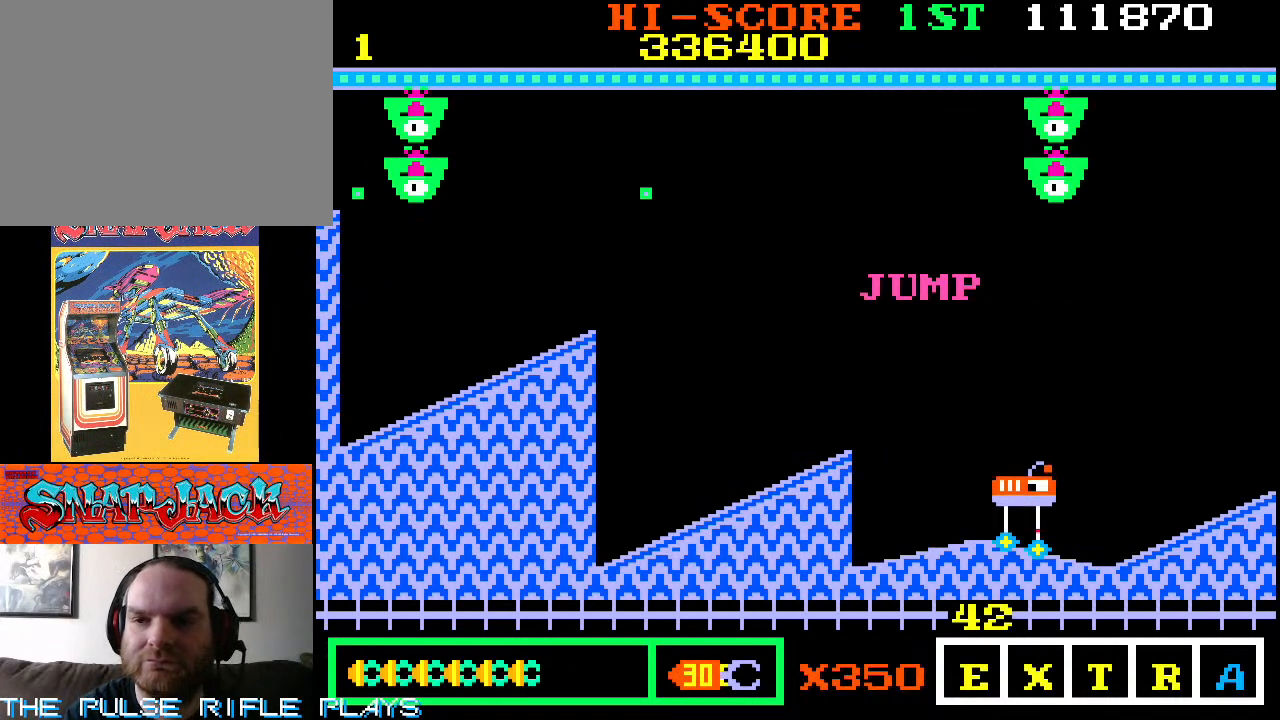
Gameplay with a controller (arcade stick); each line is a JSON object with the inputs held at the frame after it (dt_ms = milliseconds from this image to that frame). "events" lists button and stick changes between this image and that frame as [ms after this image, input, new state], when the widget could be followed in between. Not read: L3 R3.
{"dt_ms": 500, "buttons": [], "left_stick": "center"}
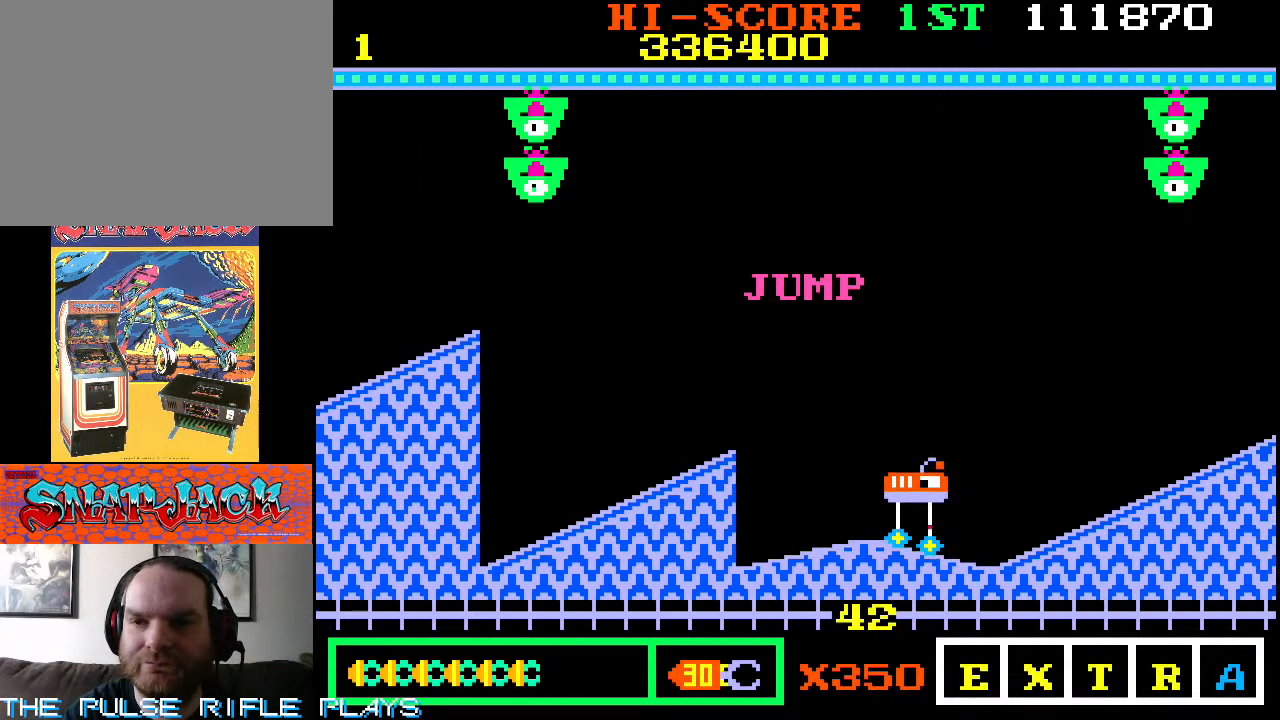
{"dt_ms": 500, "buttons": [], "left_stick": "center", "events": []}
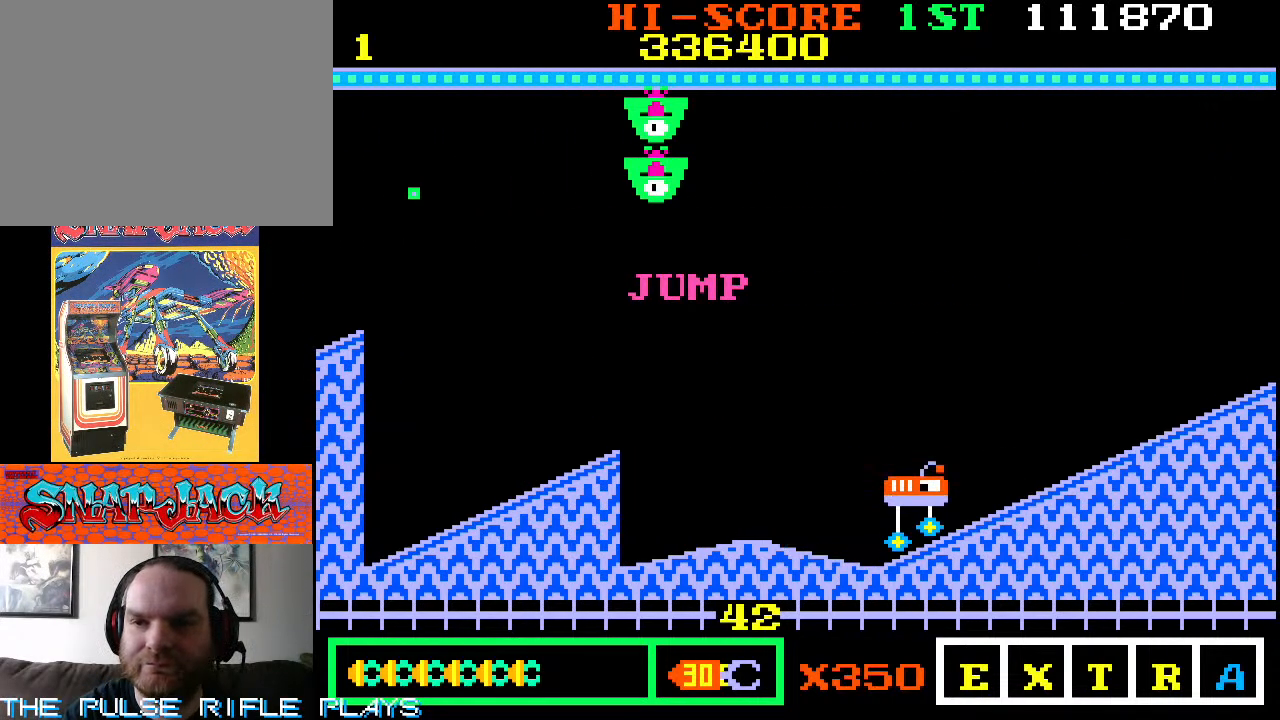
{"dt_ms": 500, "buttons": [], "left_stick": "center", "events": []}
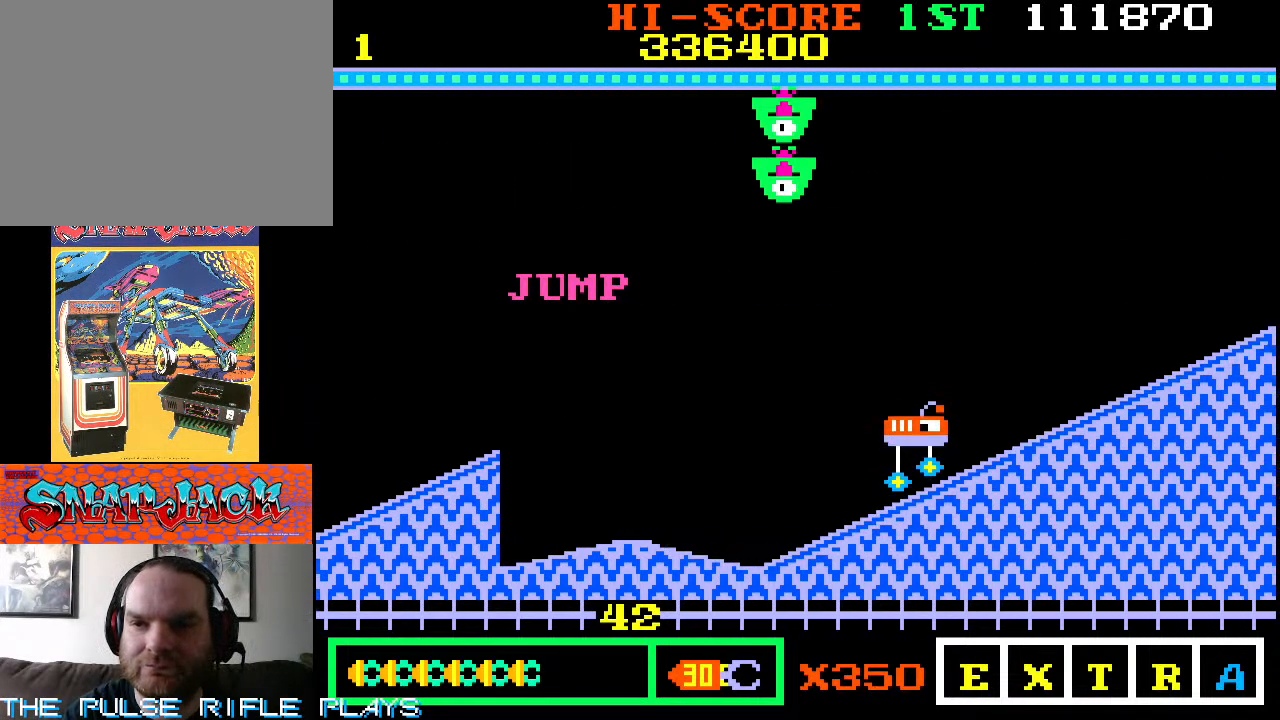
{"dt_ms": 500, "buttons": [], "left_stick": "center", "events": []}
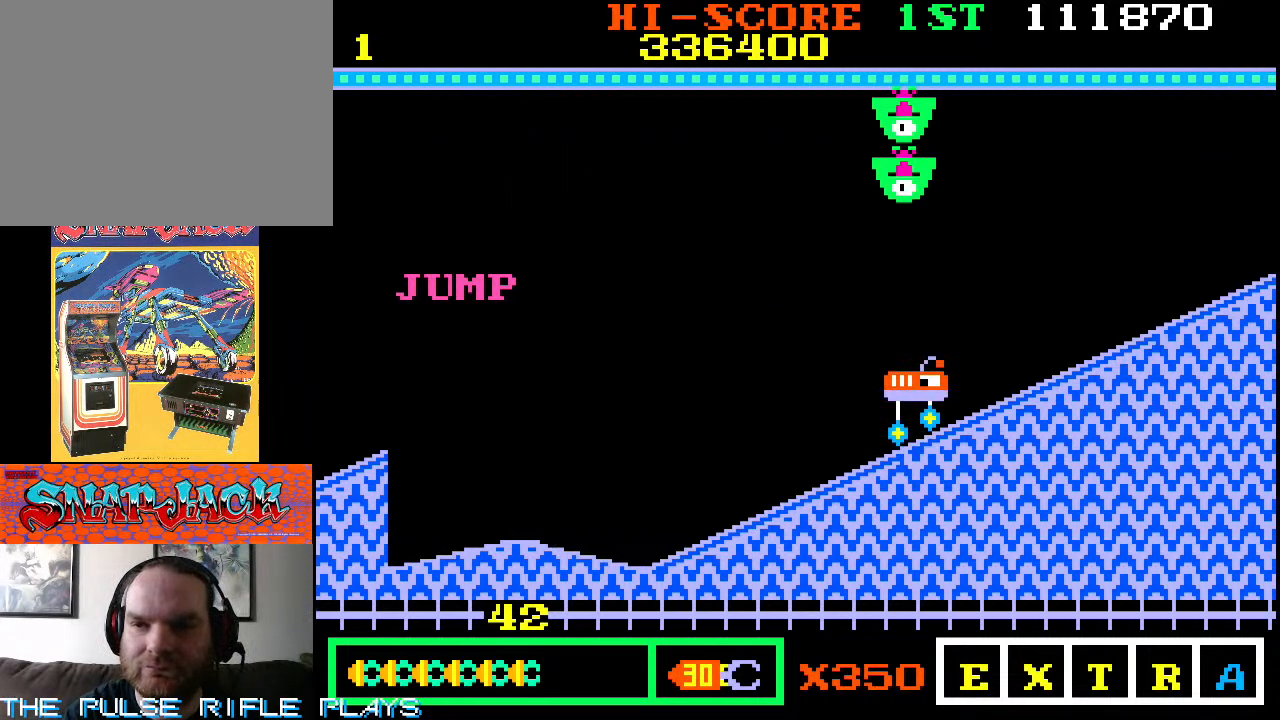
{"dt_ms": 500, "buttons": [], "left_stick": "right", "events": [[450, "left_stick", "right"]]}
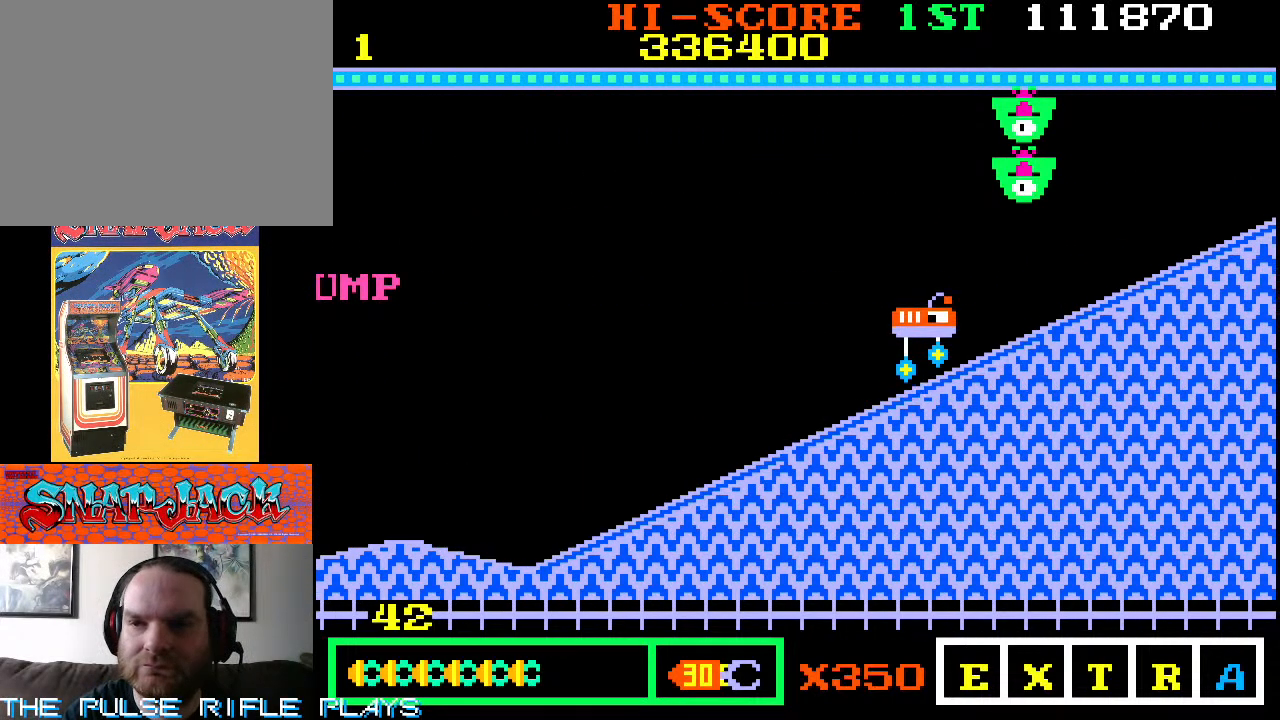
{"dt_ms": 500, "buttons": [], "left_stick": "right", "events": []}
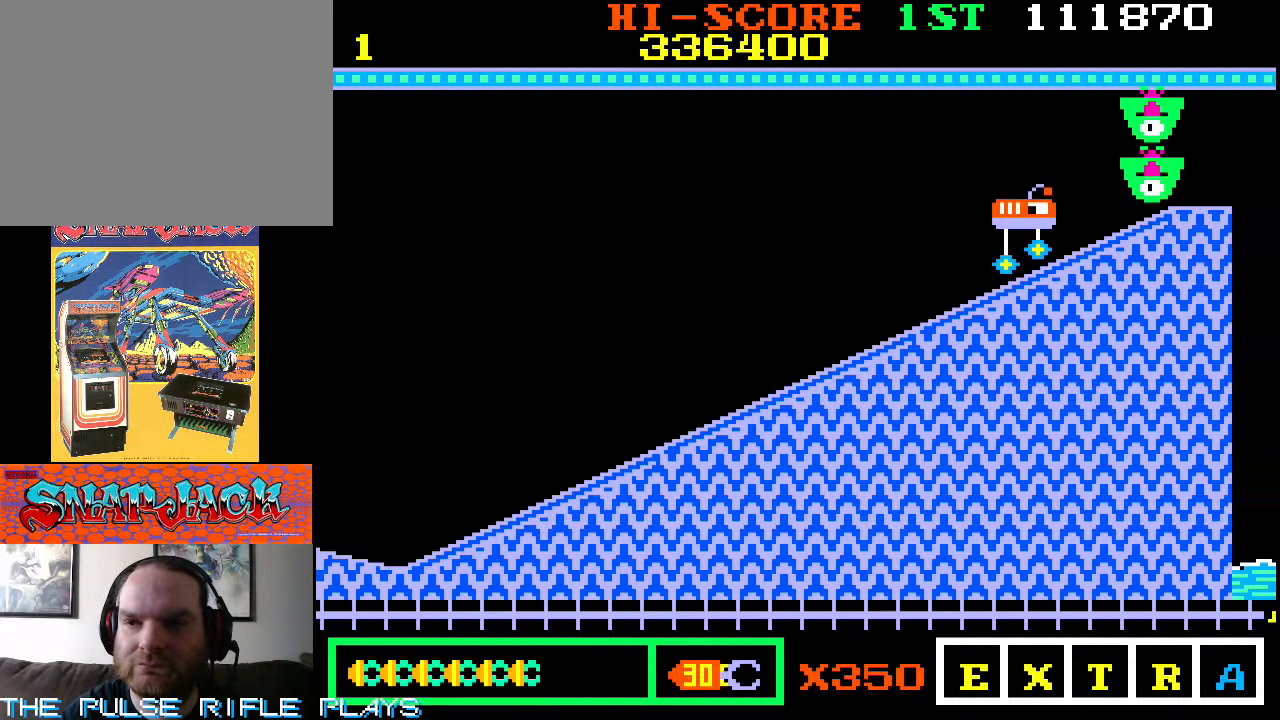
{"dt_ms": 500, "buttons": [], "left_stick": "right", "events": []}
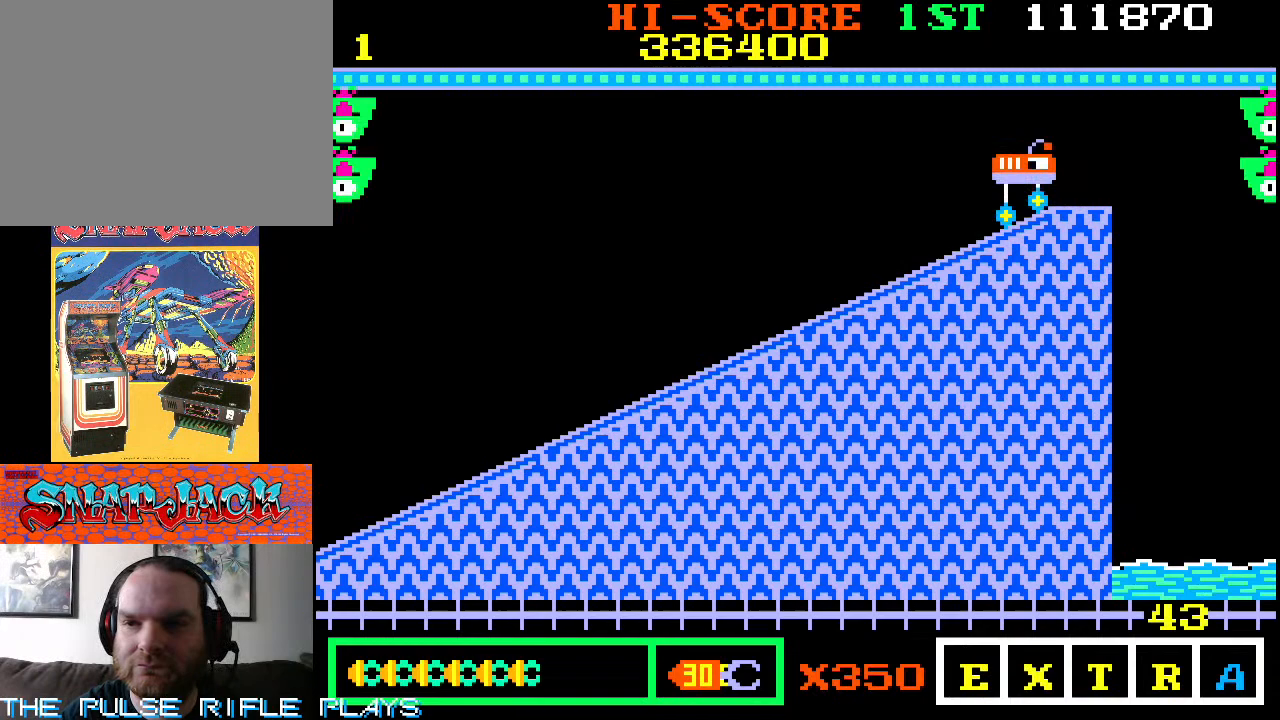
{"dt_ms": 500, "buttons": [], "left_stick": "right", "events": []}
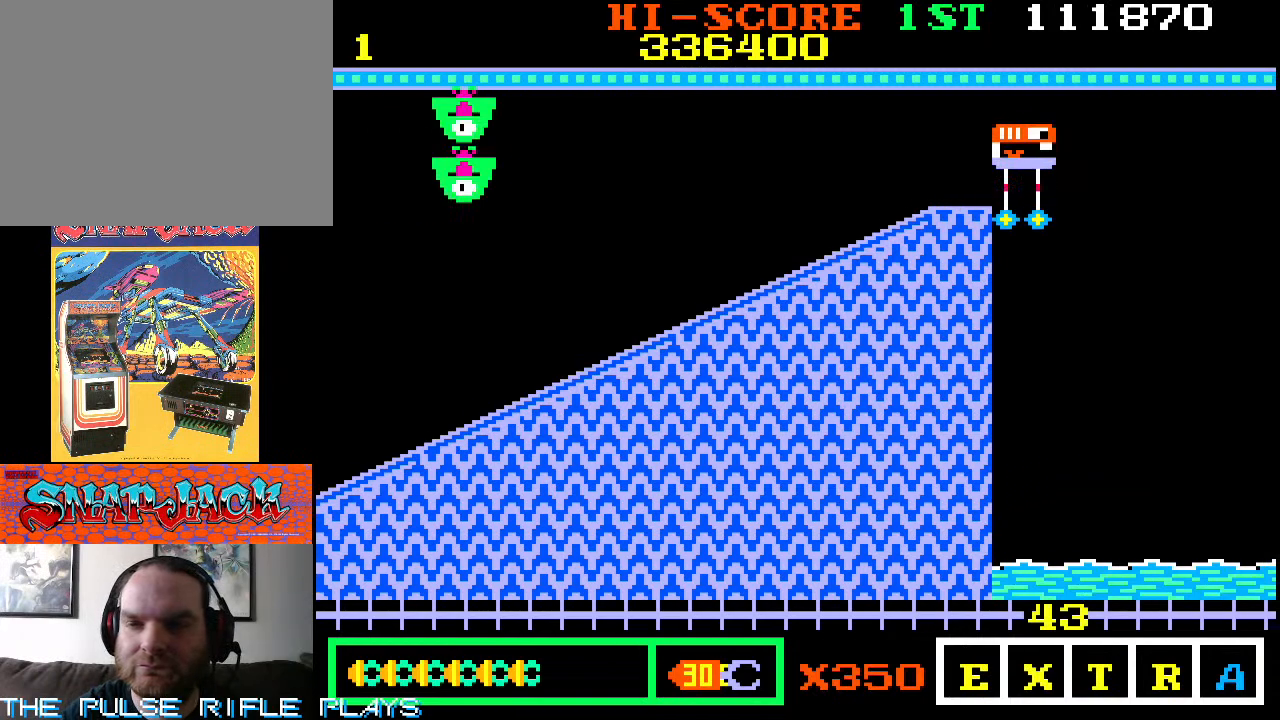
{"dt_ms": 500, "buttons": [], "left_stick": "right", "events": []}
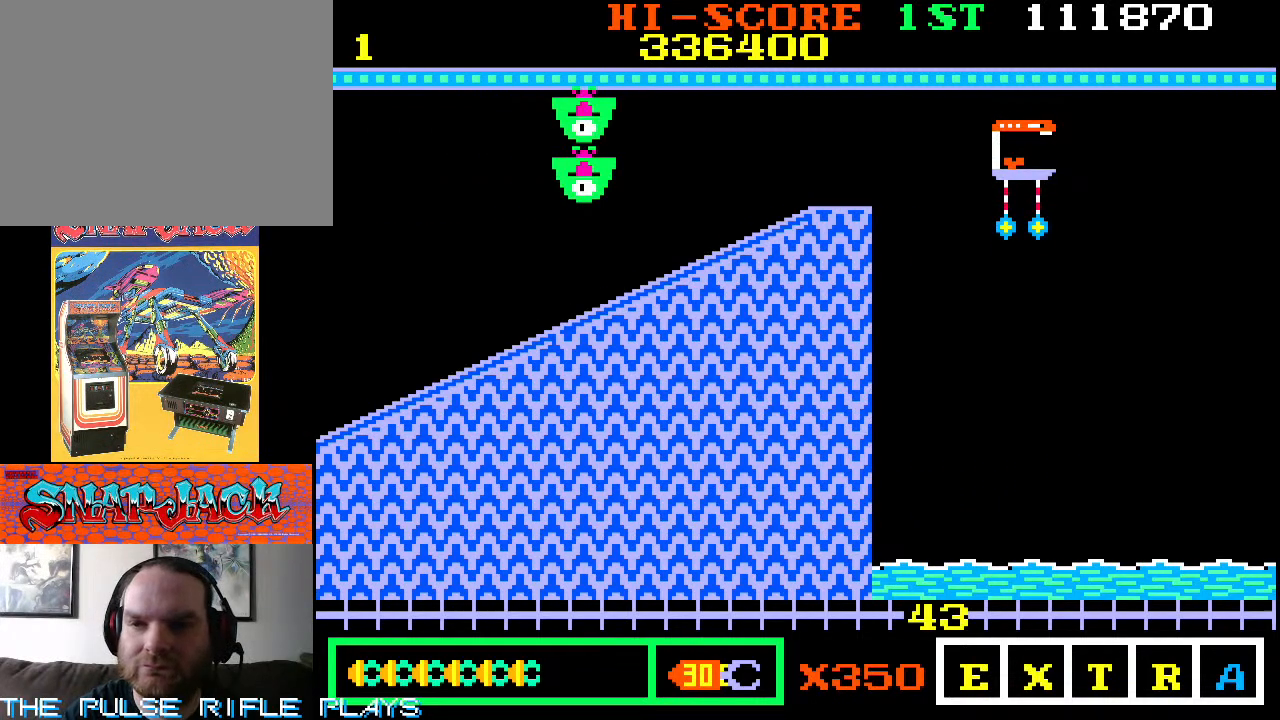
{"dt_ms": 500, "buttons": [], "left_stick": "right", "events": []}
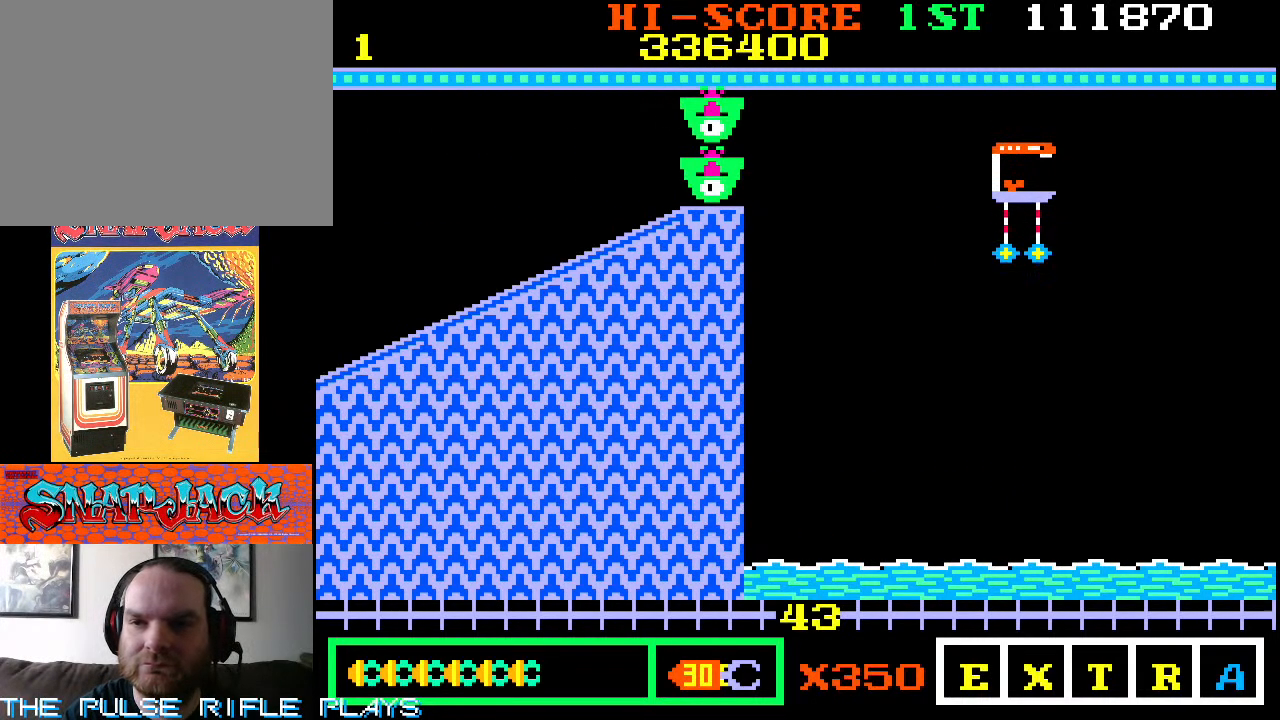
{"dt_ms": 500, "buttons": [], "left_stick": "center", "events": [[200, "left_stick", "center"]]}
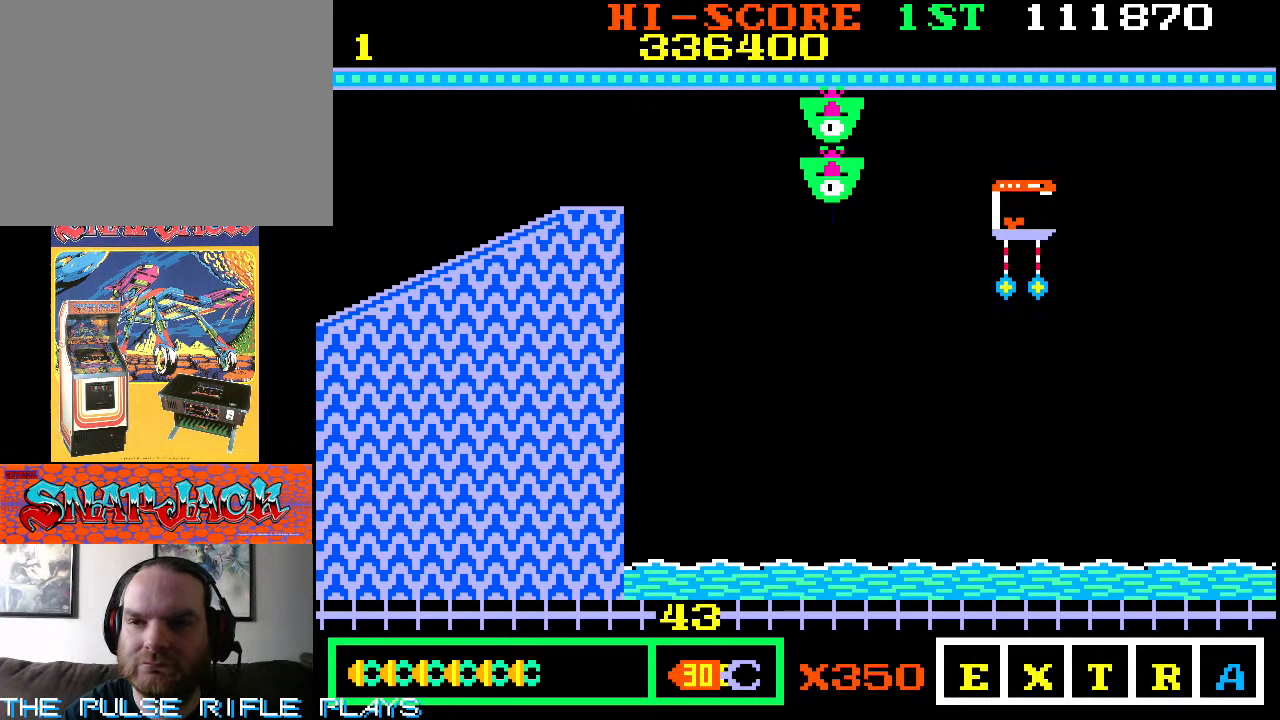
{"dt_ms": 500, "buttons": [], "left_stick": "center", "events": []}
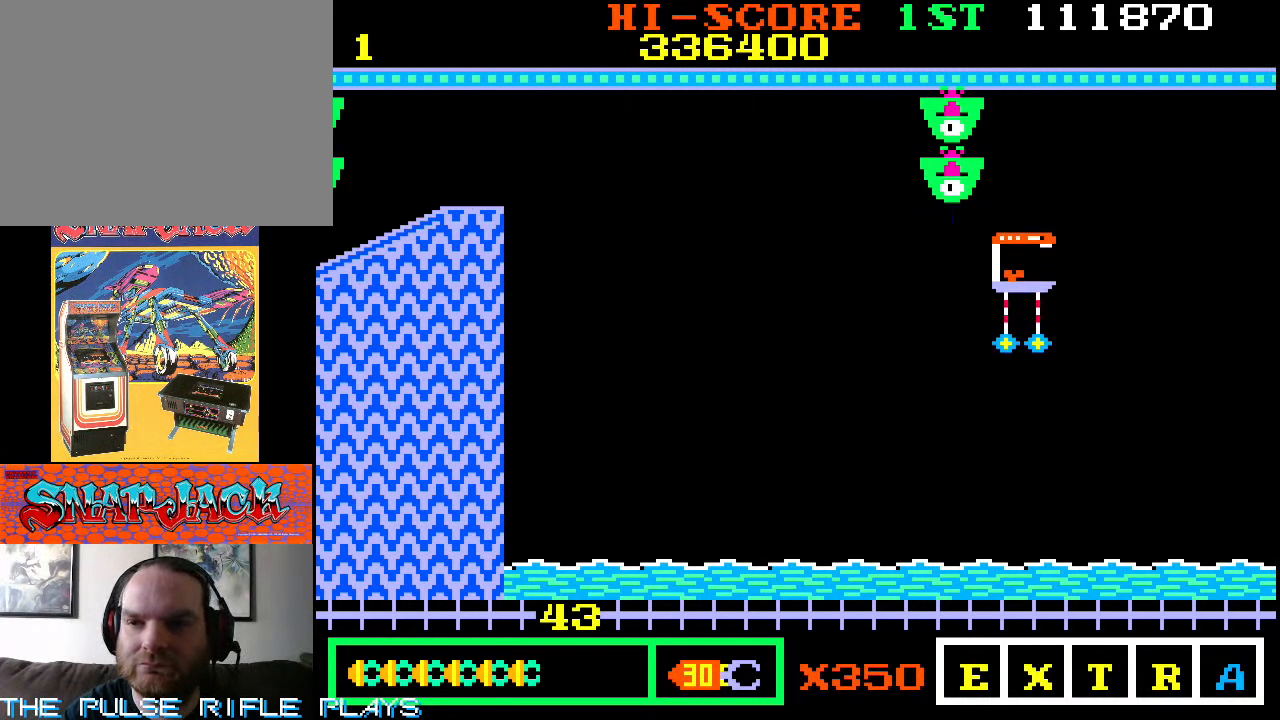
{"dt_ms": 500, "buttons": [], "left_stick": "center", "events": []}
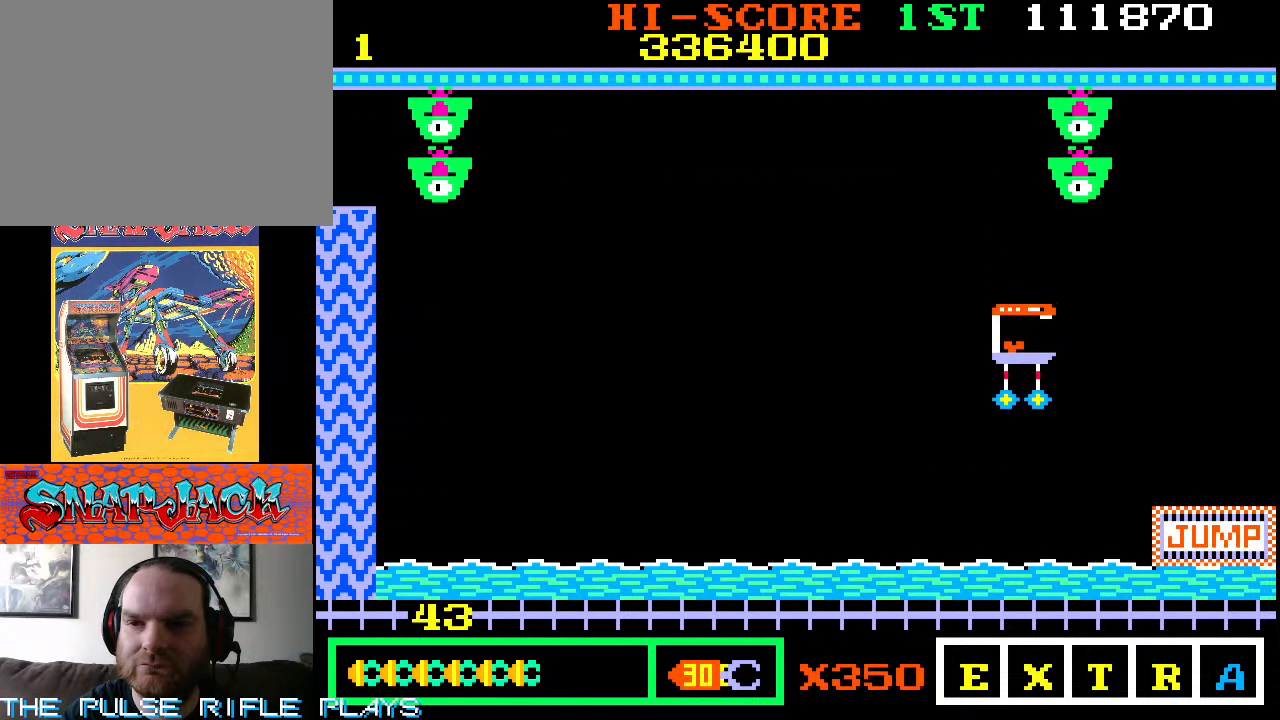
{"dt_ms": 500, "buttons": [], "left_stick": "center", "events": []}
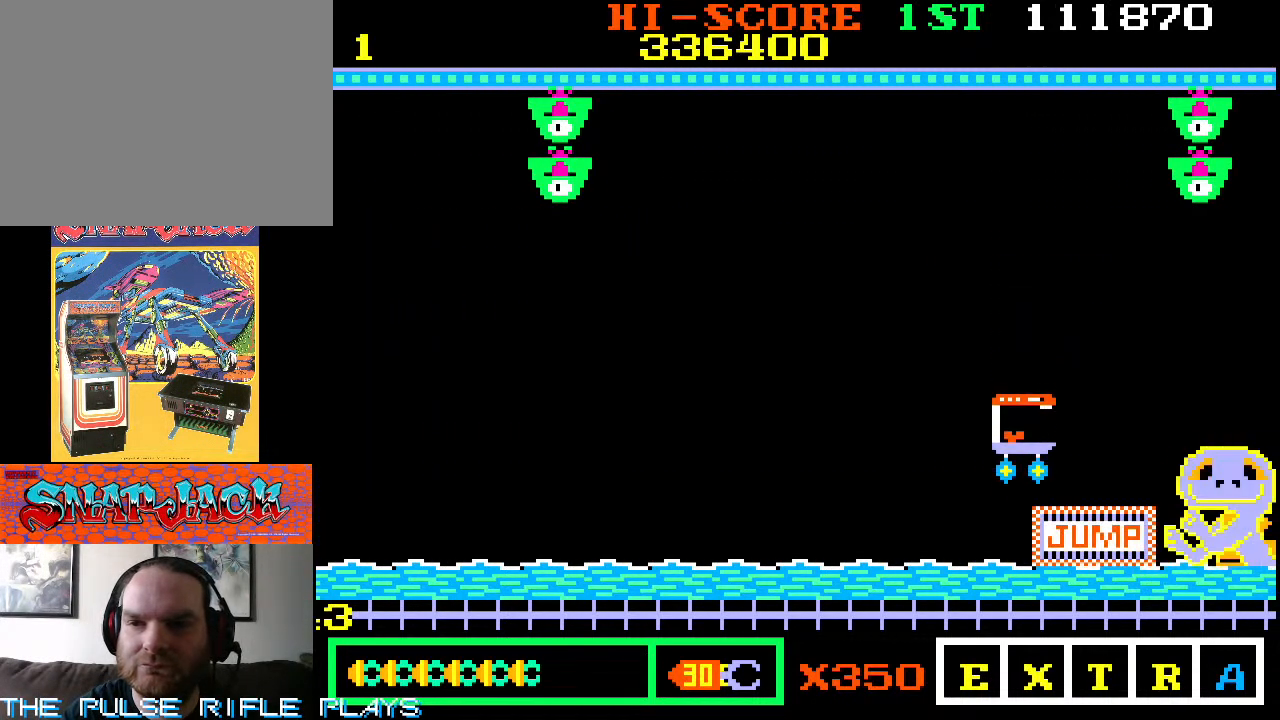
{"dt_ms": 1000, "buttons": [], "left_stick": "center"}
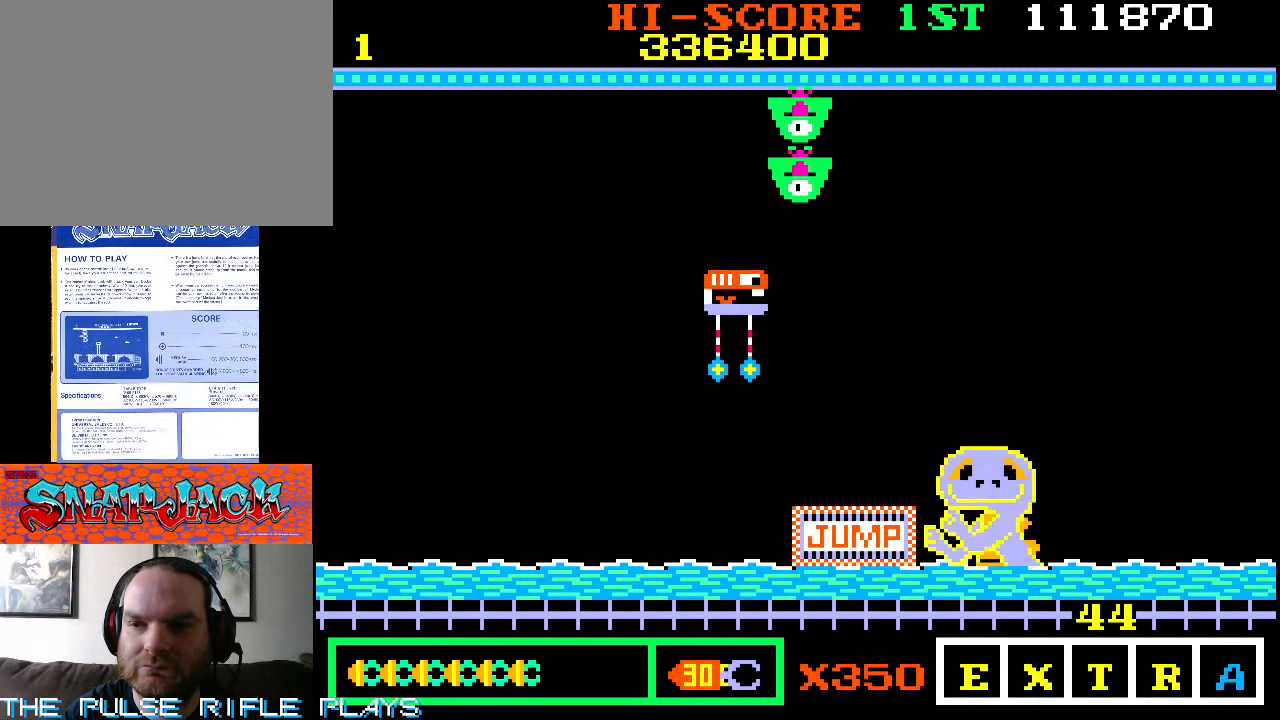
{"dt_ms": 500, "buttons": [], "left_stick": "center", "events": []}
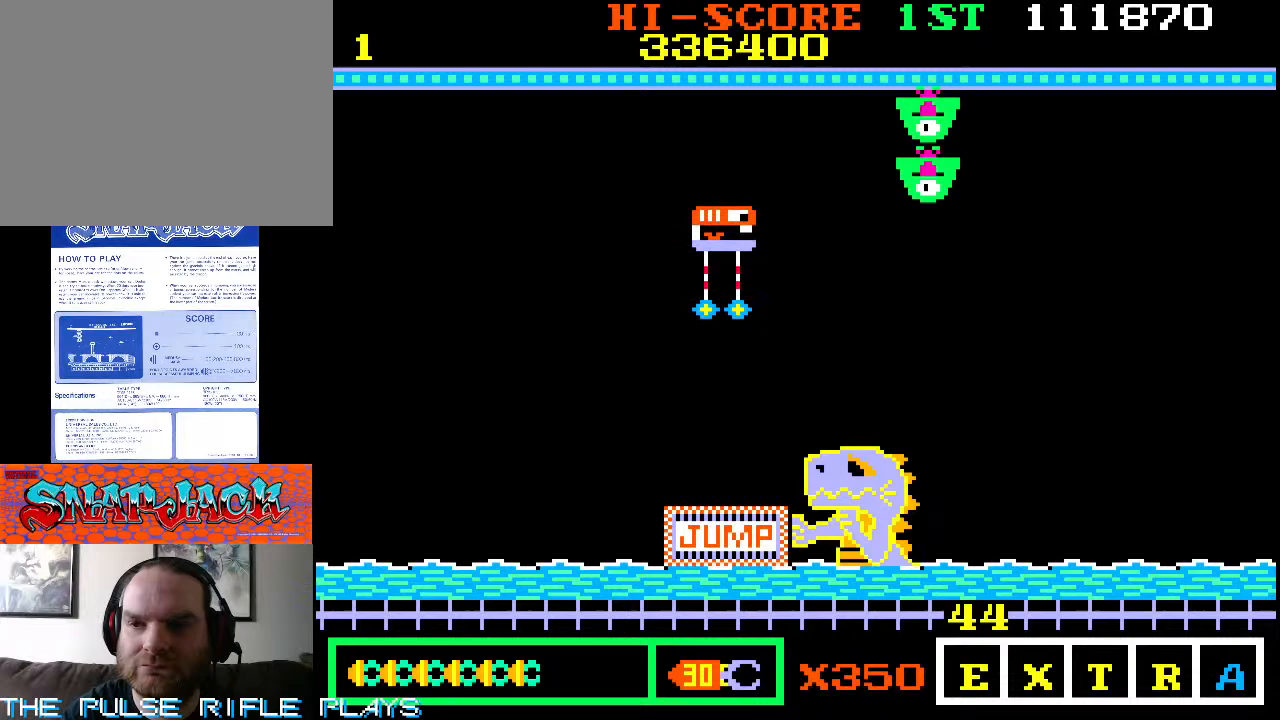
{"dt_ms": 500, "buttons": [], "left_stick": "center", "events": []}
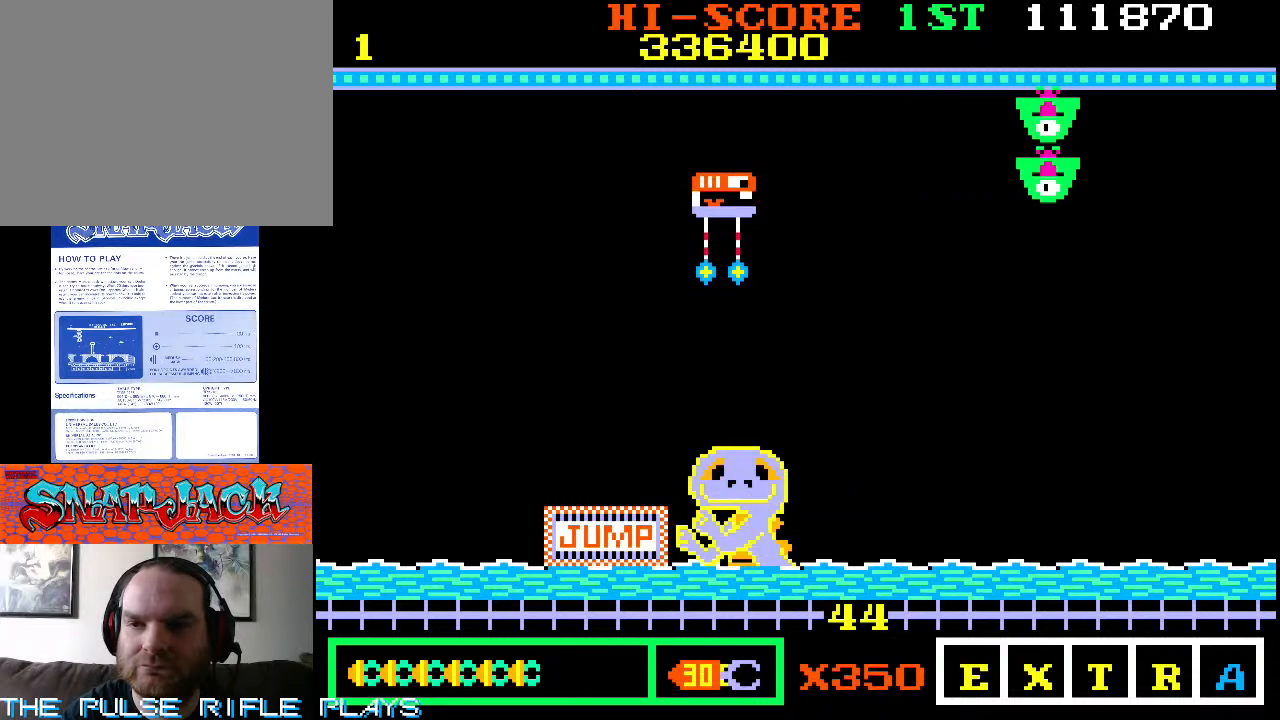
{"dt_ms": 500, "buttons": [], "left_stick": "center", "events": []}
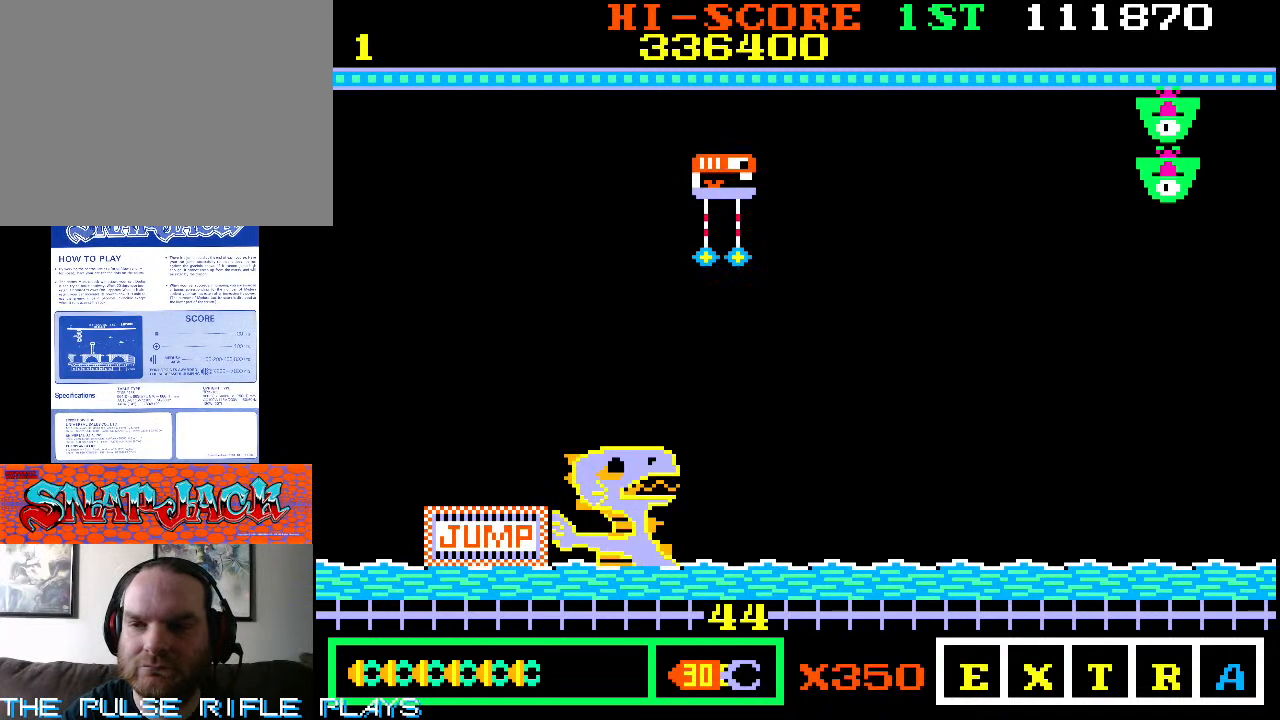
{"dt_ms": 500, "buttons": [], "left_stick": "center", "events": []}
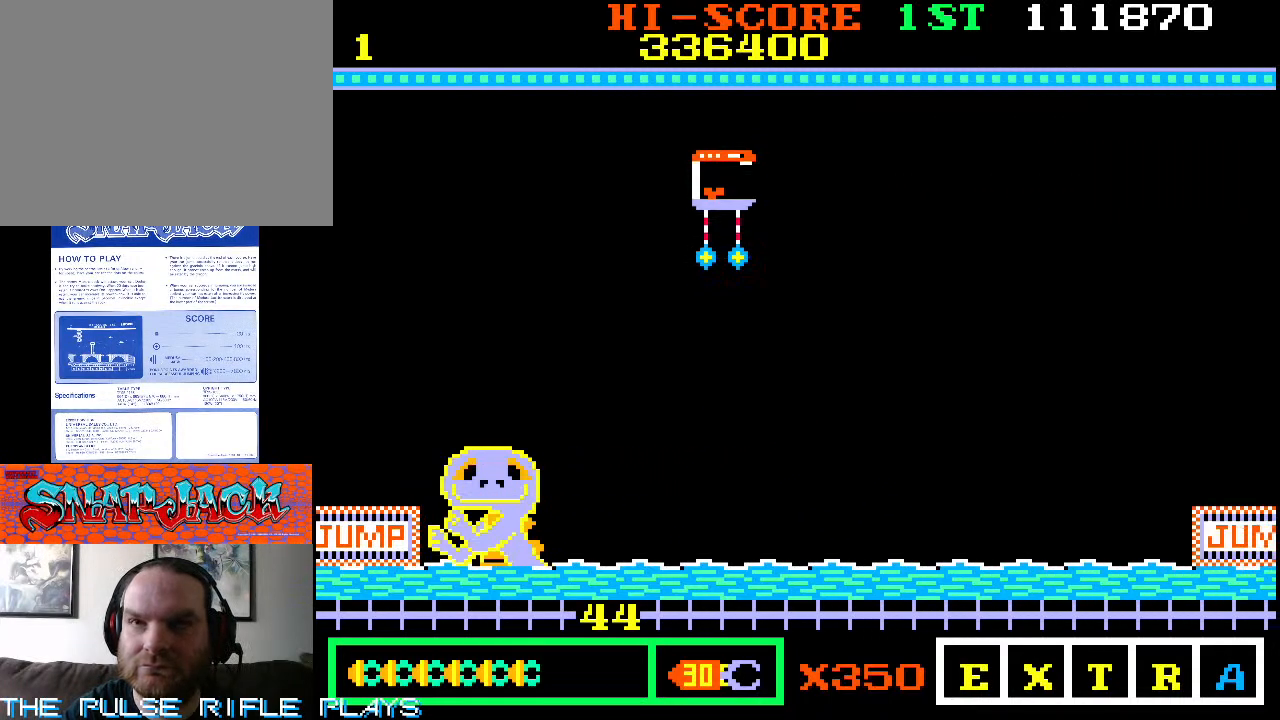
{"dt_ms": 500, "buttons": [], "left_stick": "center", "events": []}
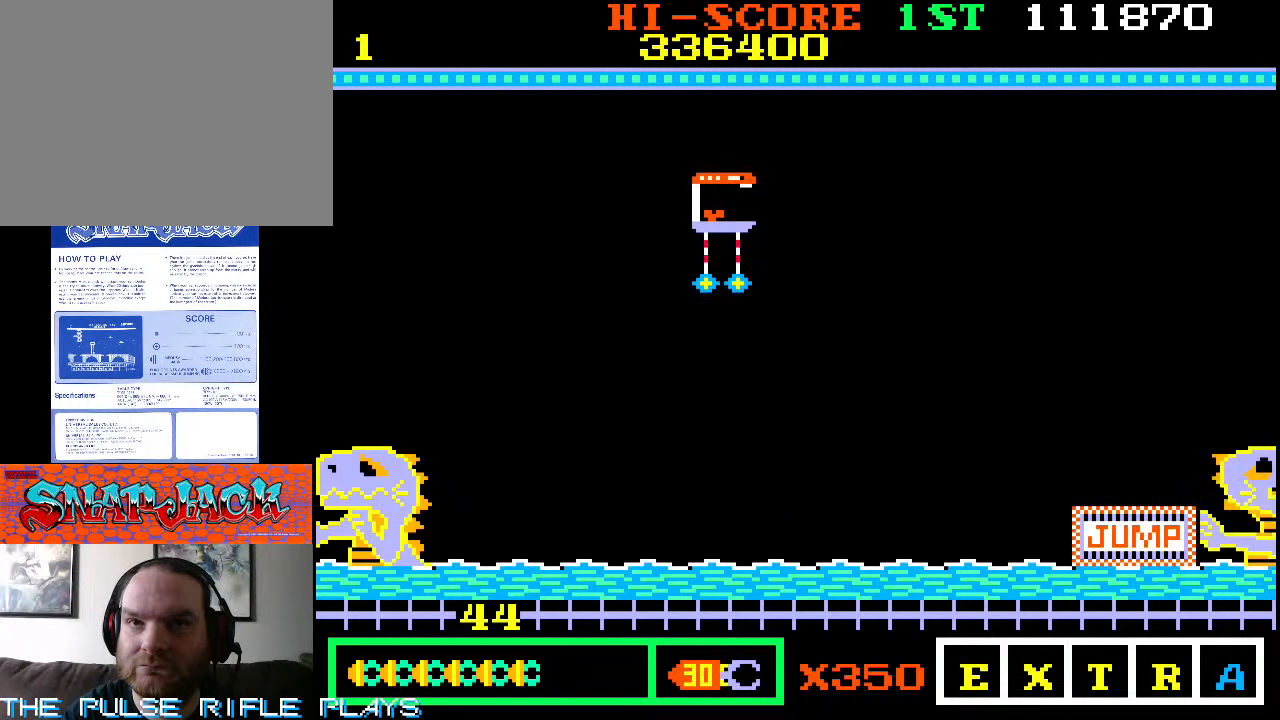
{"dt_ms": 500, "buttons": [], "left_stick": "center", "events": [[200, "left_stick", "right"], [367, "left_stick", "center"]]}
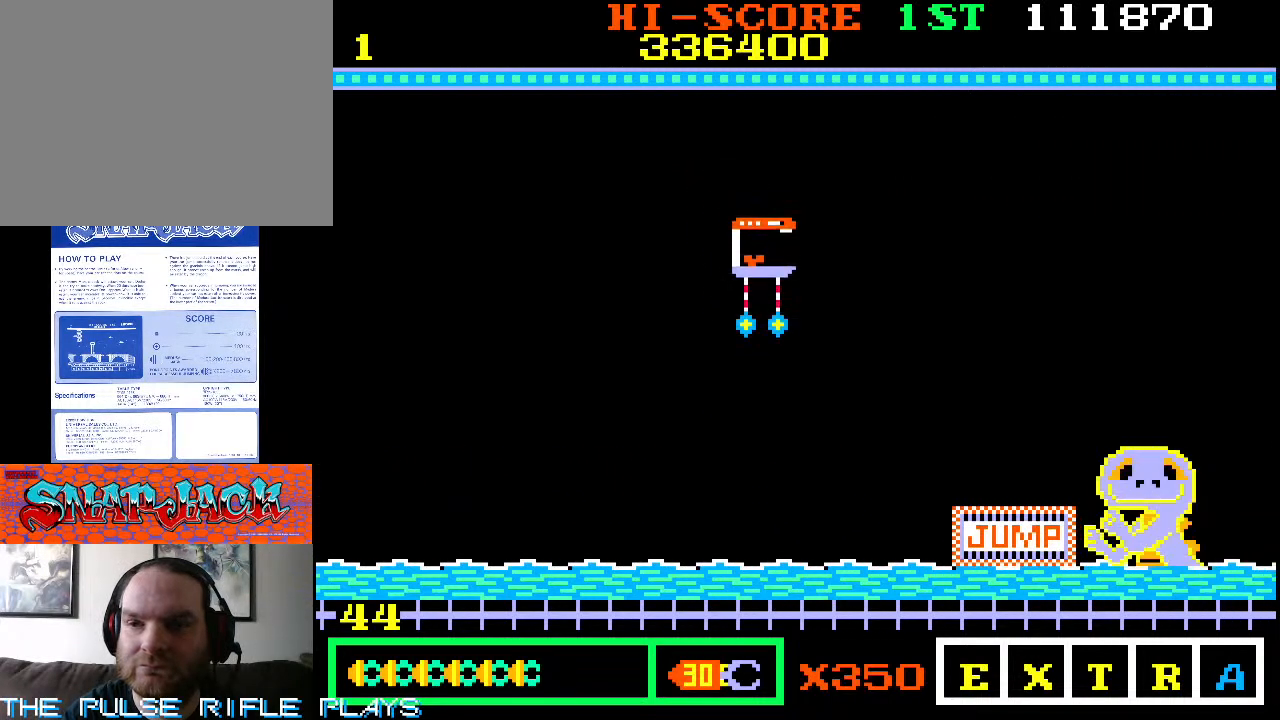
{"dt_ms": 500, "buttons": [], "left_stick": "center", "events": []}
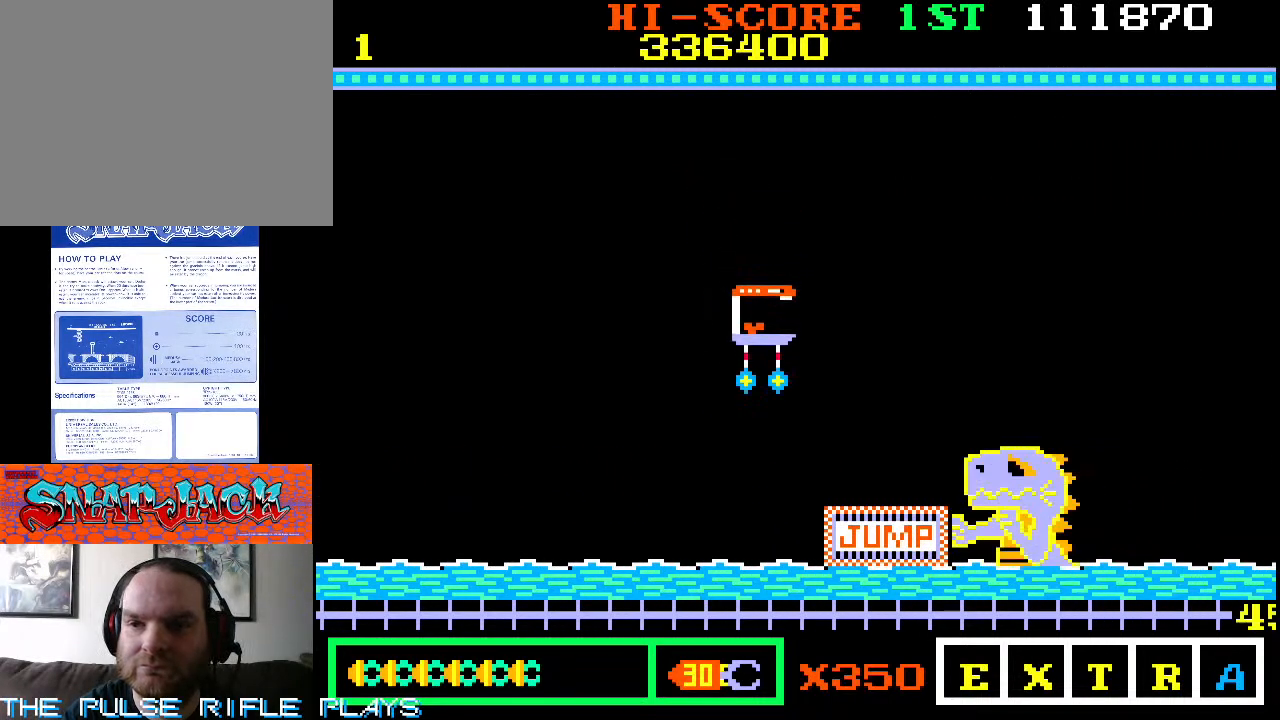
{"dt_ms": 500, "buttons": [], "left_stick": "center"}
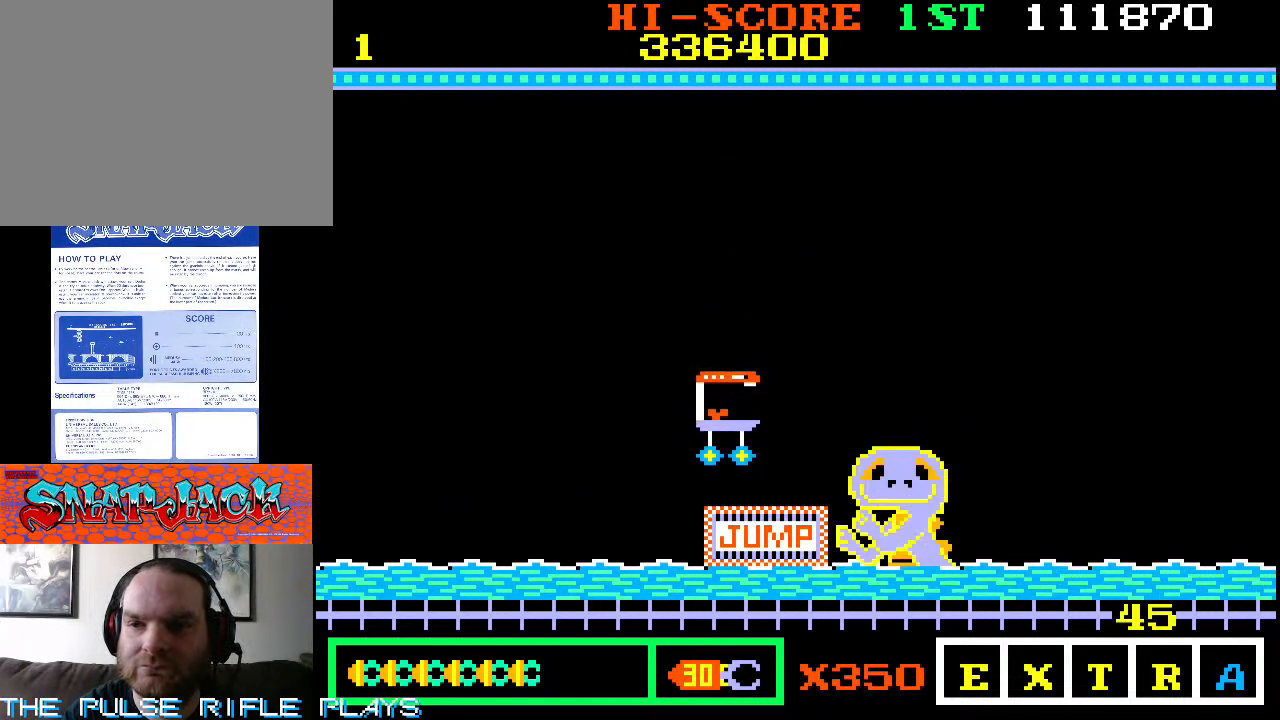
{"dt_ms": 500, "buttons": [], "left_stick": "right"}
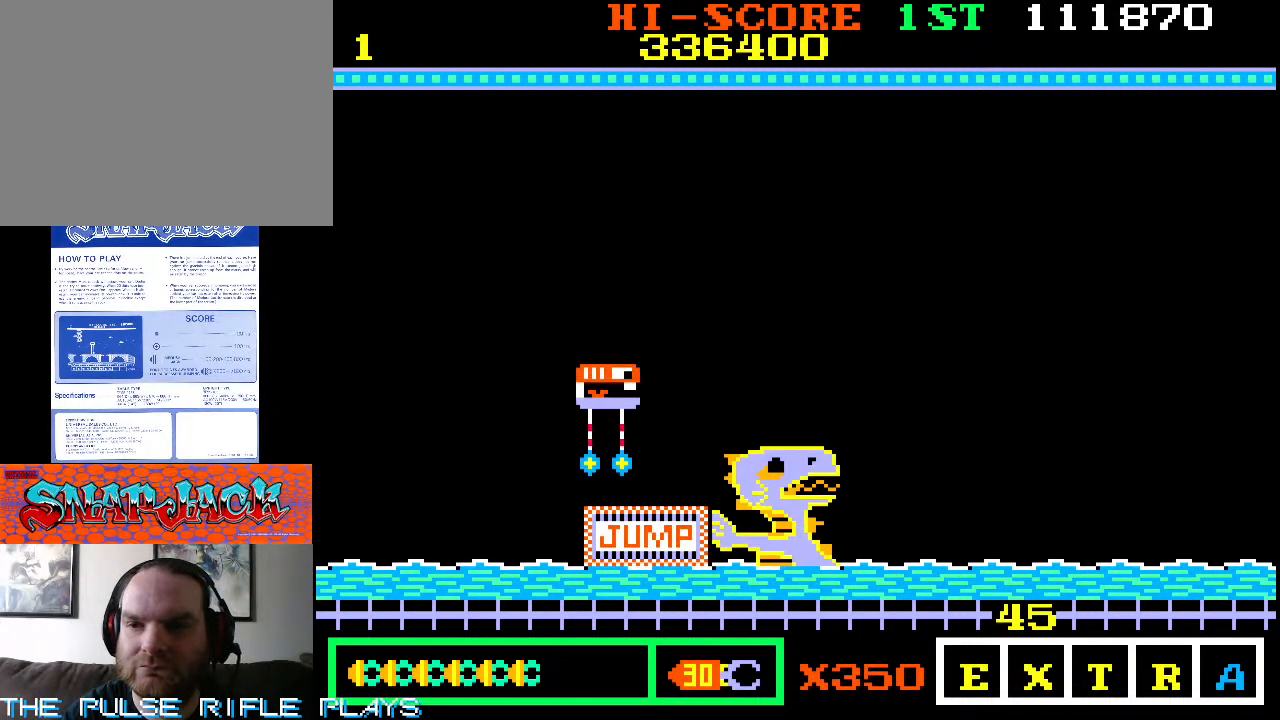
{"dt_ms": 500, "buttons": [], "left_stick": "right", "events": []}
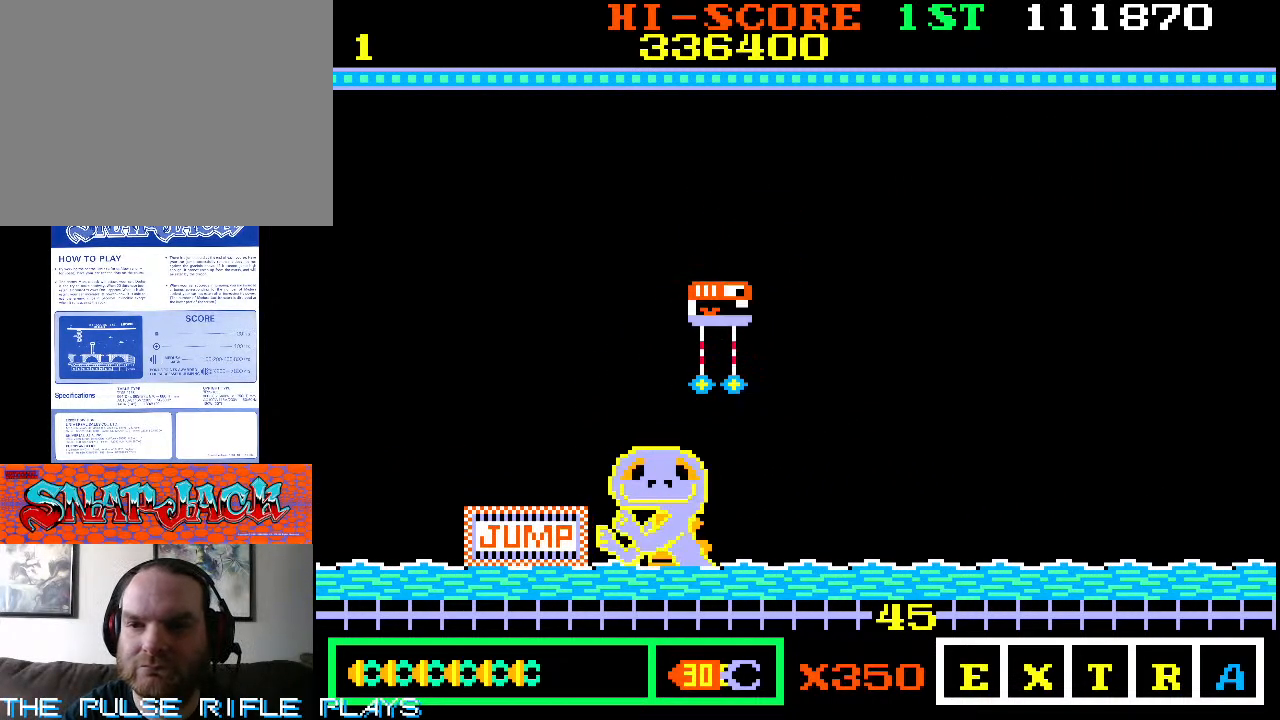
{"dt_ms": 500, "buttons": [], "left_stick": "right", "events": []}
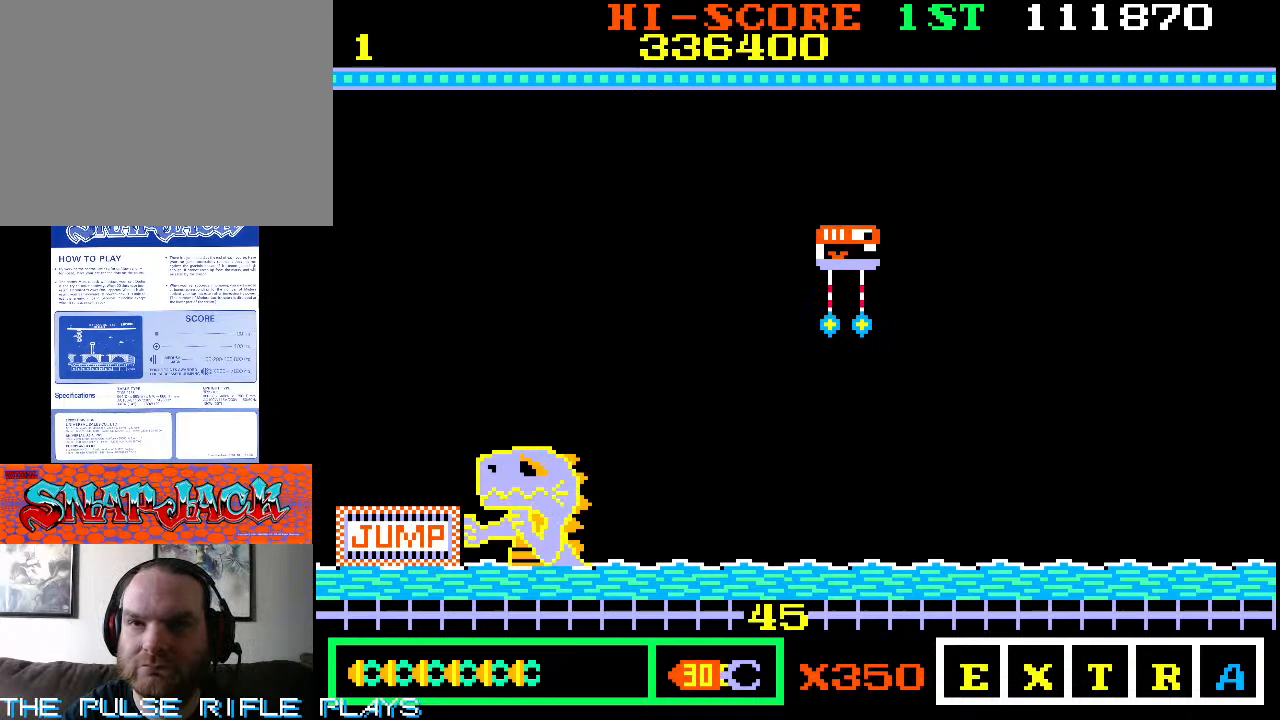
{"dt_ms": 500, "buttons": [], "left_stick": "right", "events": []}
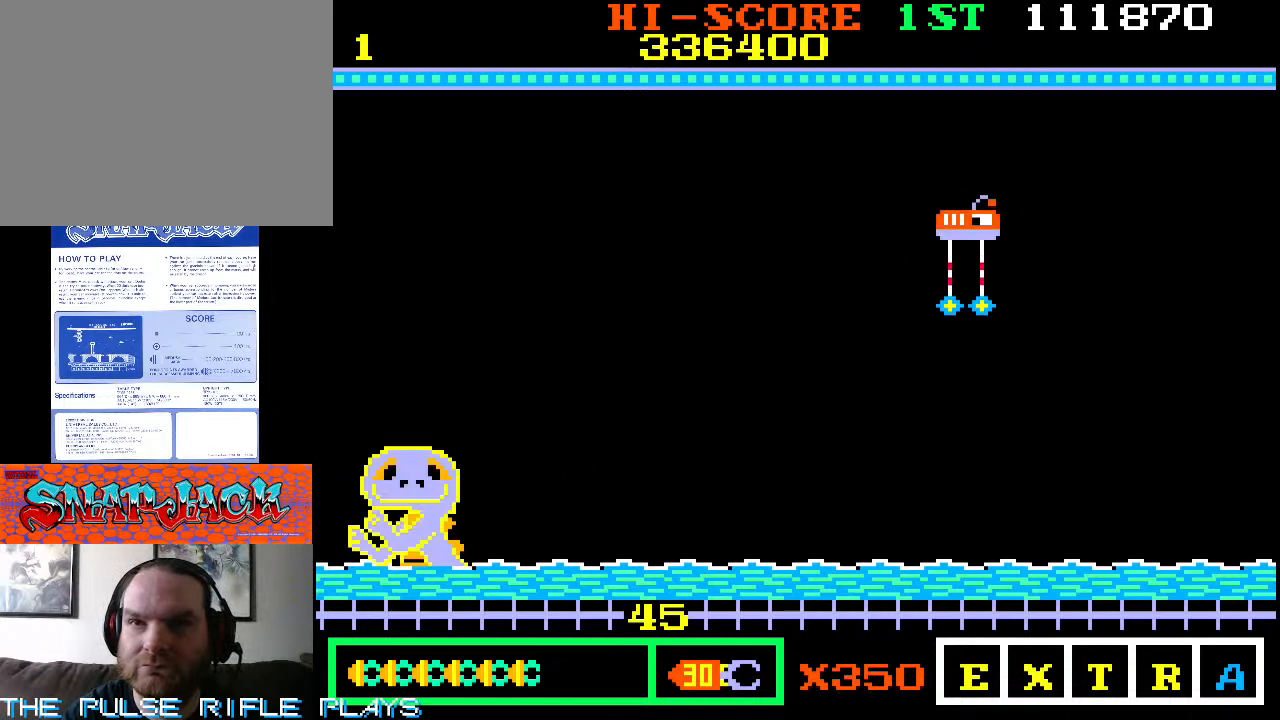
{"dt_ms": 500, "buttons": [], "left_stick": "right", "events": []}
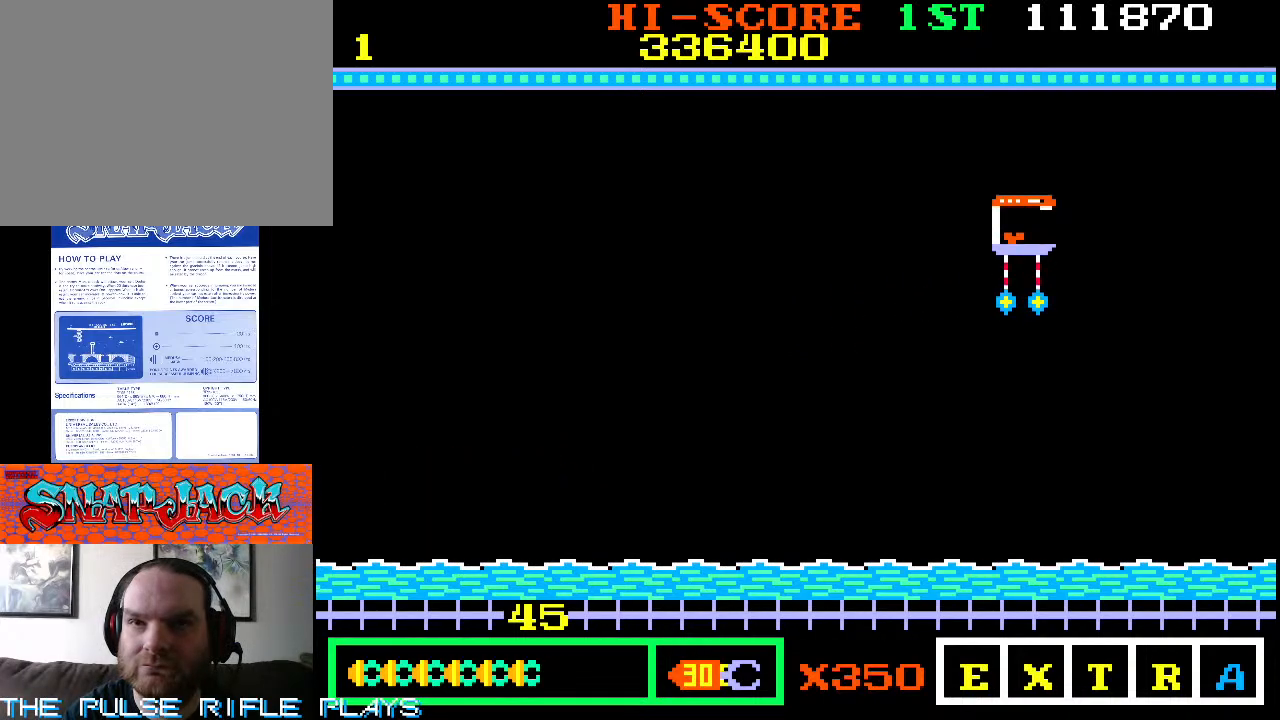
{"dt_ms": 500, "buttons": [], "left_stick": "center", "events": [[217, "left_stick", "center"]]}